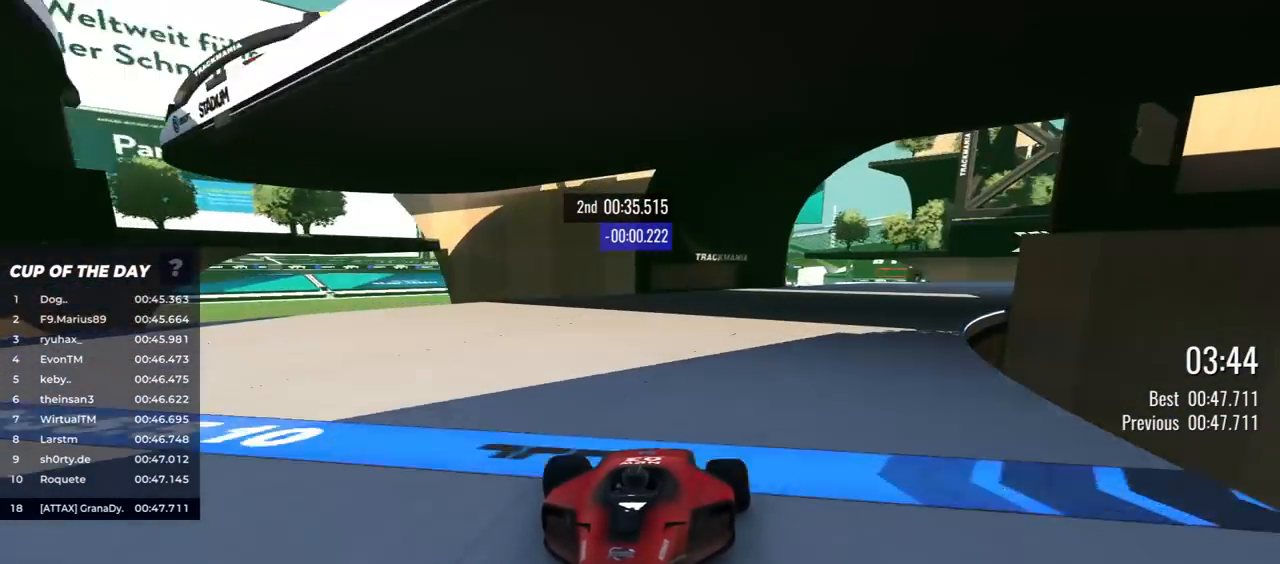
Gameplay with keyboard; each line is a JSON object with the keys held at the frame after it. "events" lists presses ("down") and releases ("up") of "down", "left", "right" and "up" between this image and that frame as [ms after this image, input, new state], when the widget could be followed in between. No other keys are recorded. Mouse input is not recorded.
{"keys": ["down", "left"], "events": [[333, "left", "up"], [417, "left", "down"]]}
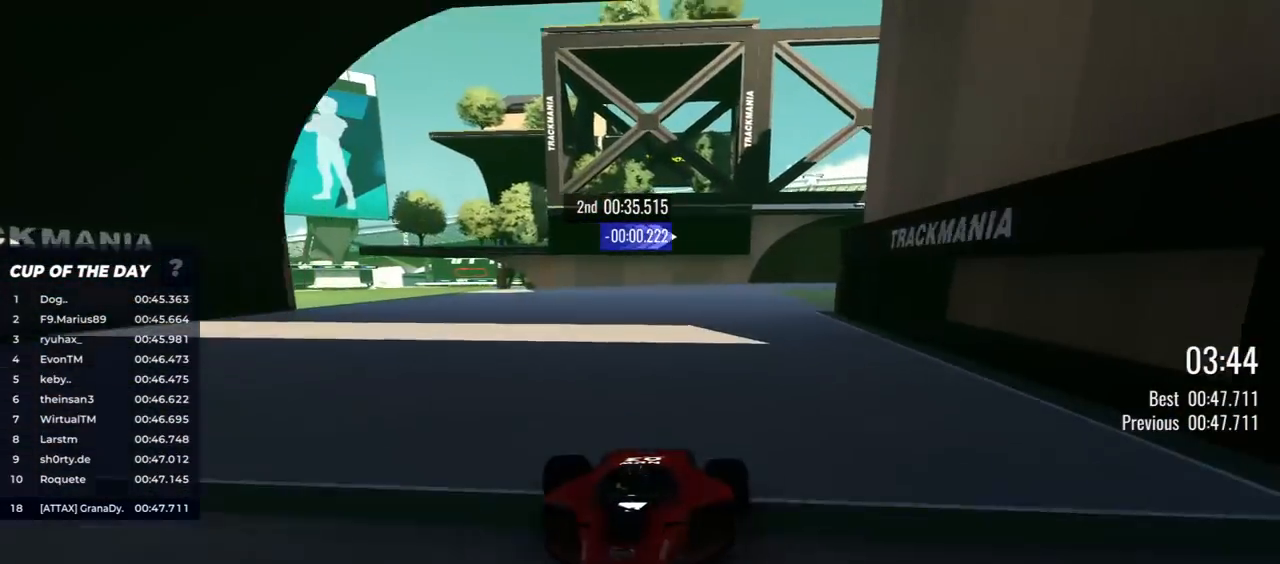
{"keys": ["down"], "events": [[50, "left", "up"], [200, "left", "down"], [500, "left", "up"]]}
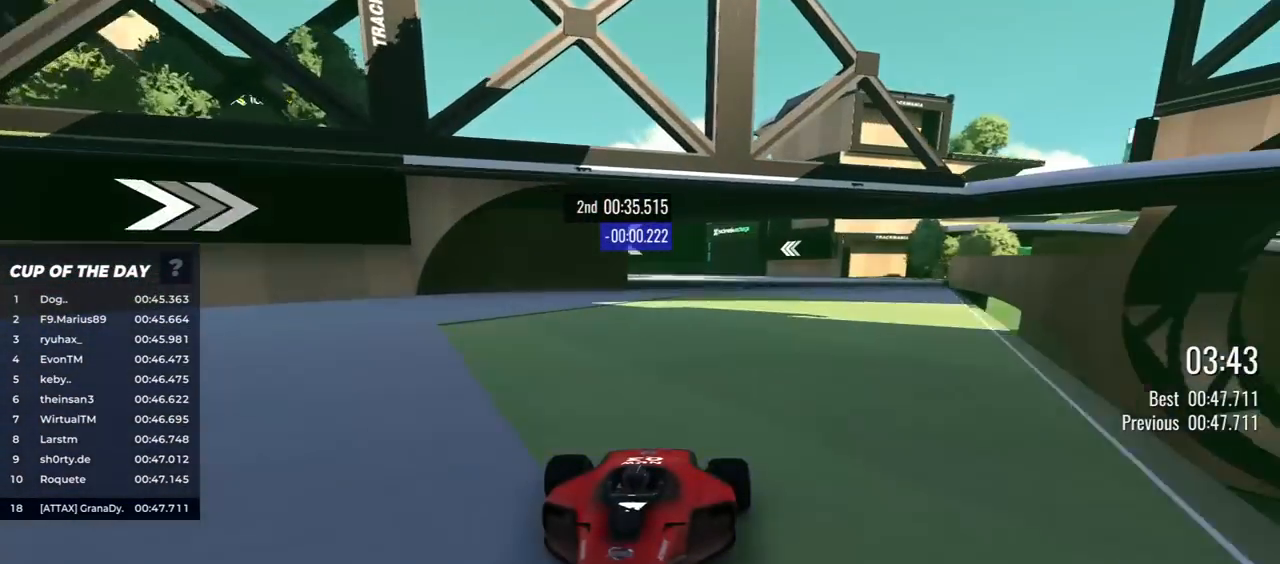
{"keys": ["down"], "events": [[333, "left", "down"], [383, "left", "up"]]}
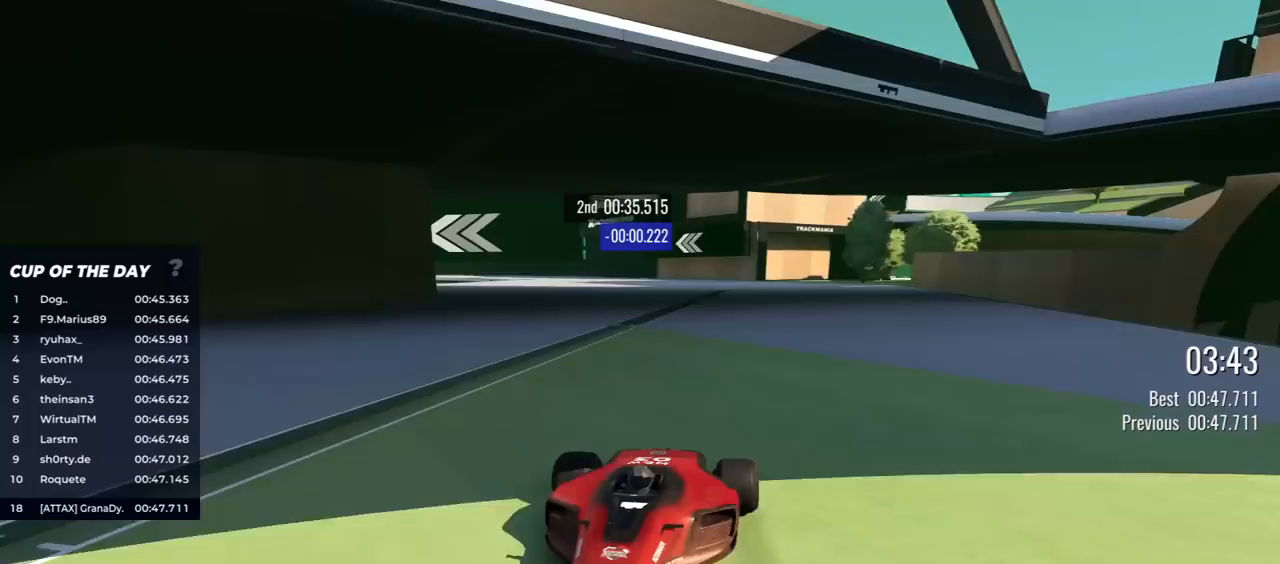
{"keys": ["down"], "events": [[150, "left", "down"], [183, "left", "up"]]}
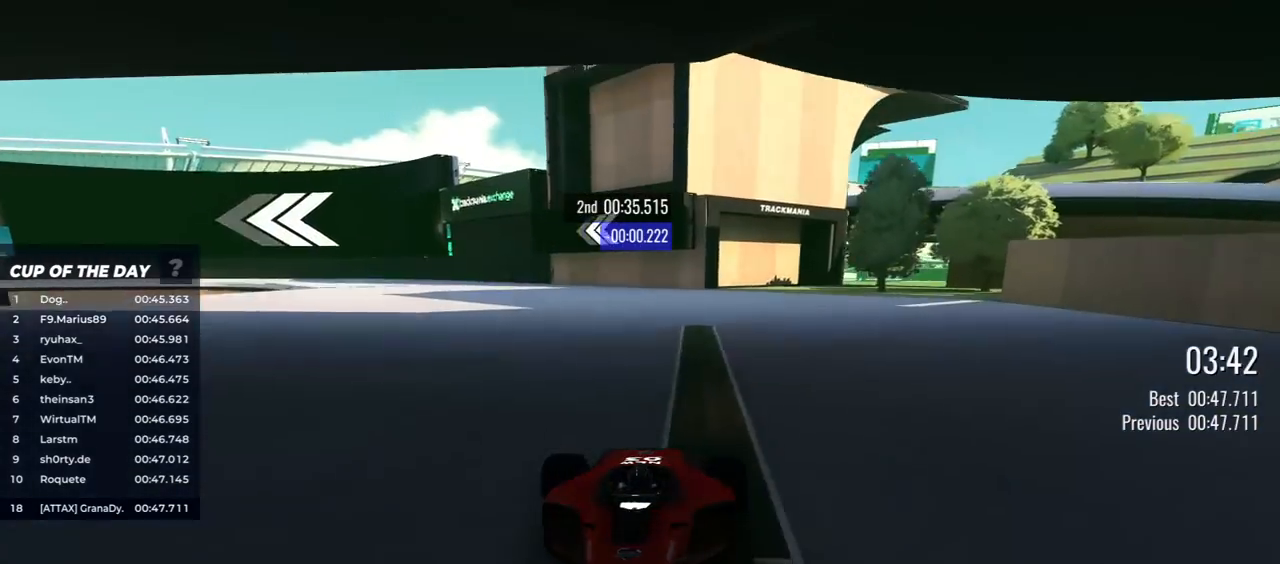
{"keys": ["down", "right"], "events": [[167, "right", "down"]]}
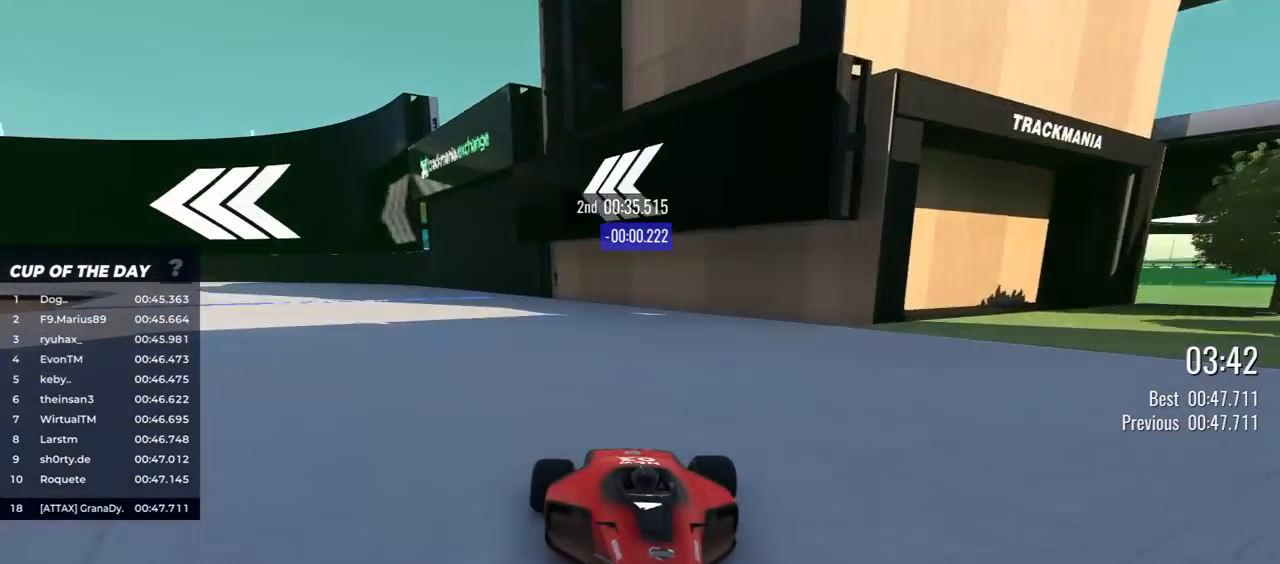
{"keys": ["down", "right"], "events": [[50, "right", "up"], [267, "right", "down"]]}
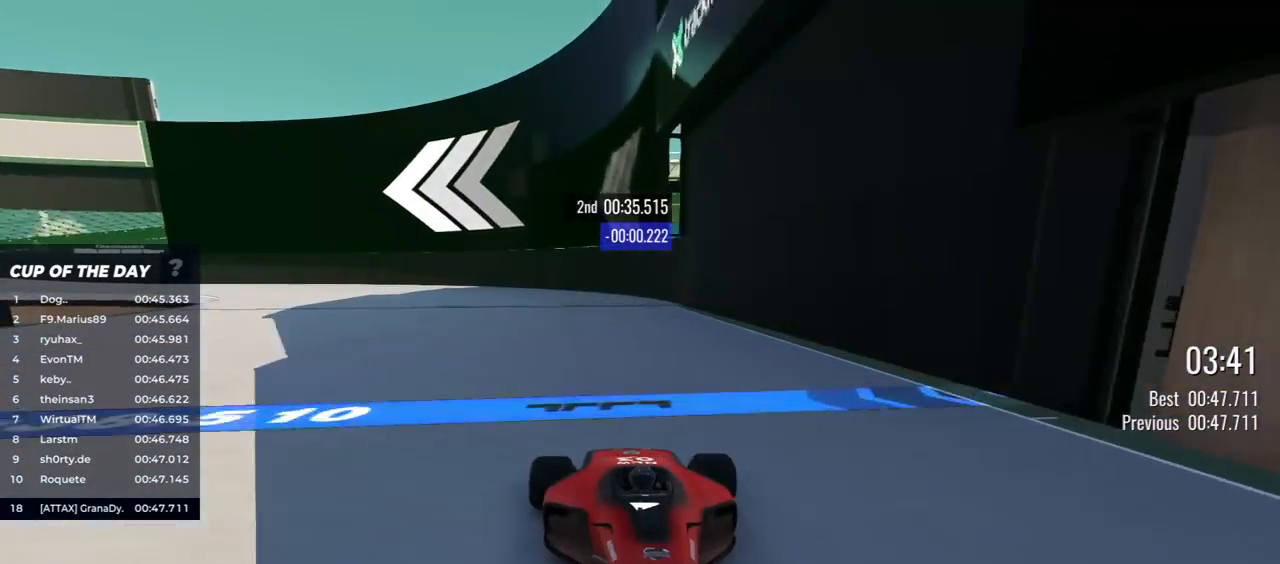
{"keys": ["down", "right"], "events": [[233, "right", "up"], [300, "right", "down"]]}
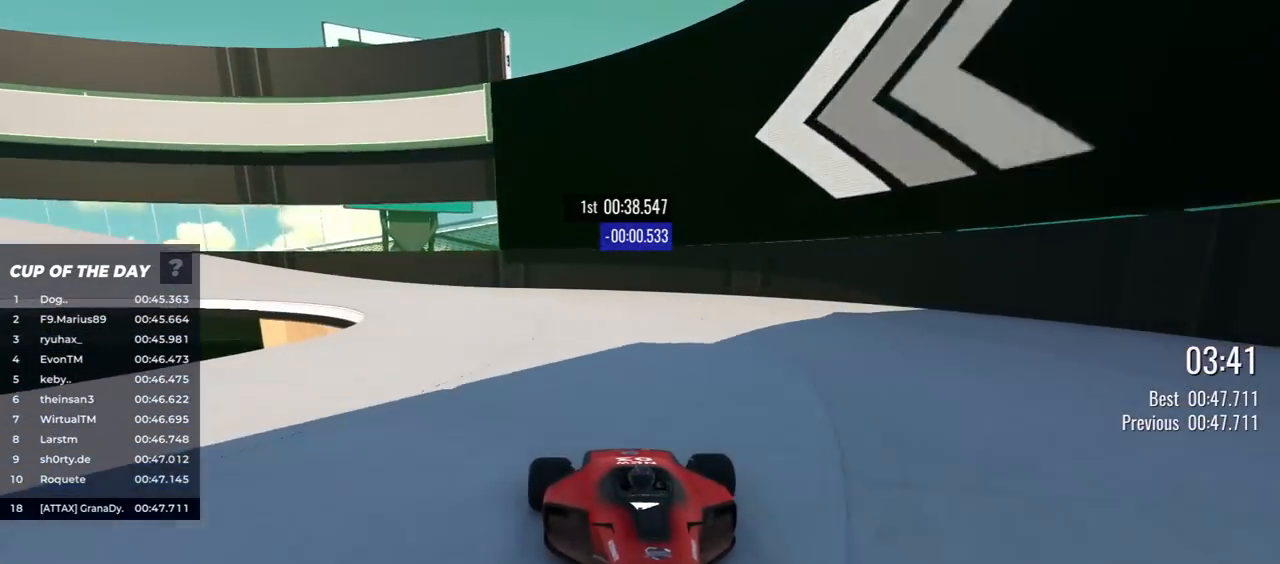
{"keys": ["down", "right"], "events": [[67, "right", "up"], [100, "right", "down"]]}
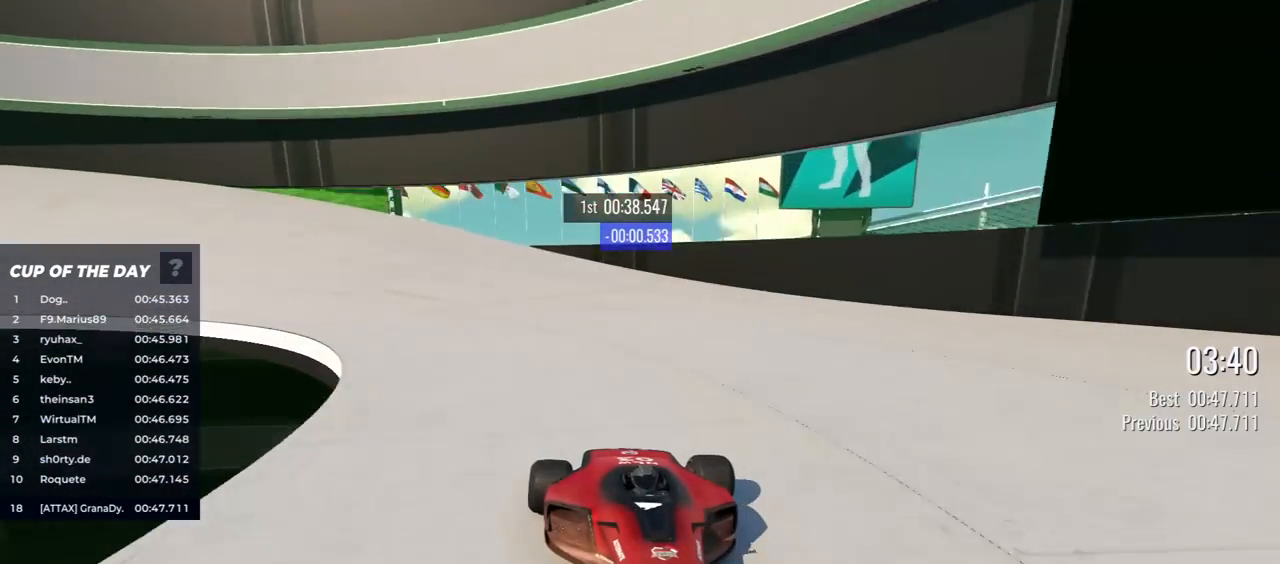
{"keys": ["down", "right"], "events": []}
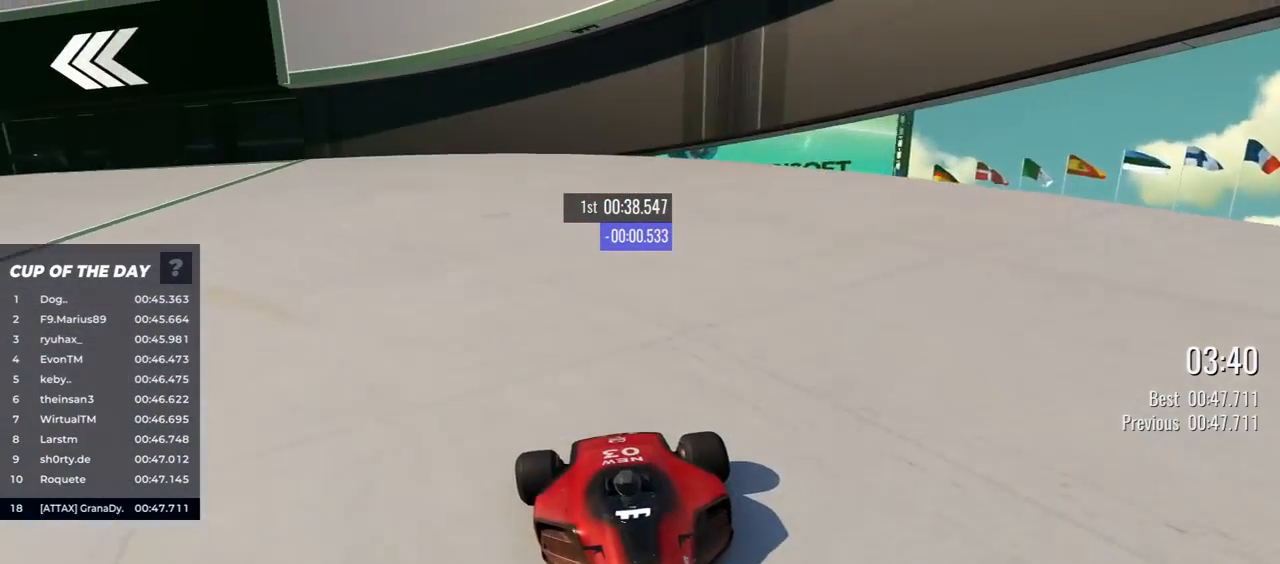
{"keys": ["down", "right"], "events": []}
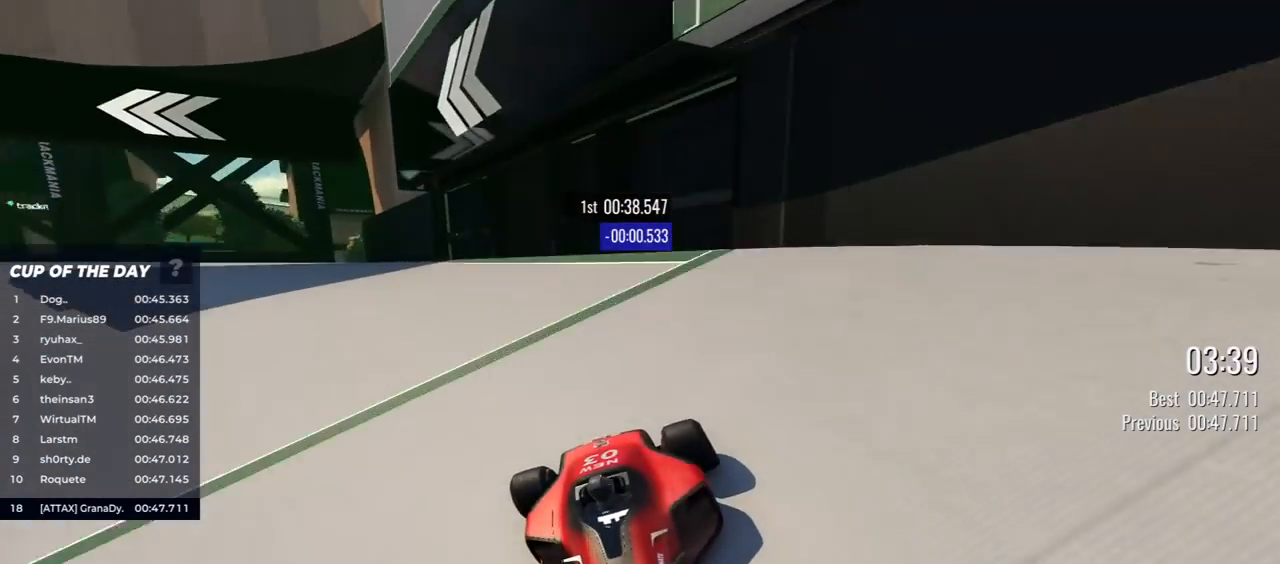
{"keys": ["down", "right"], "events": []}
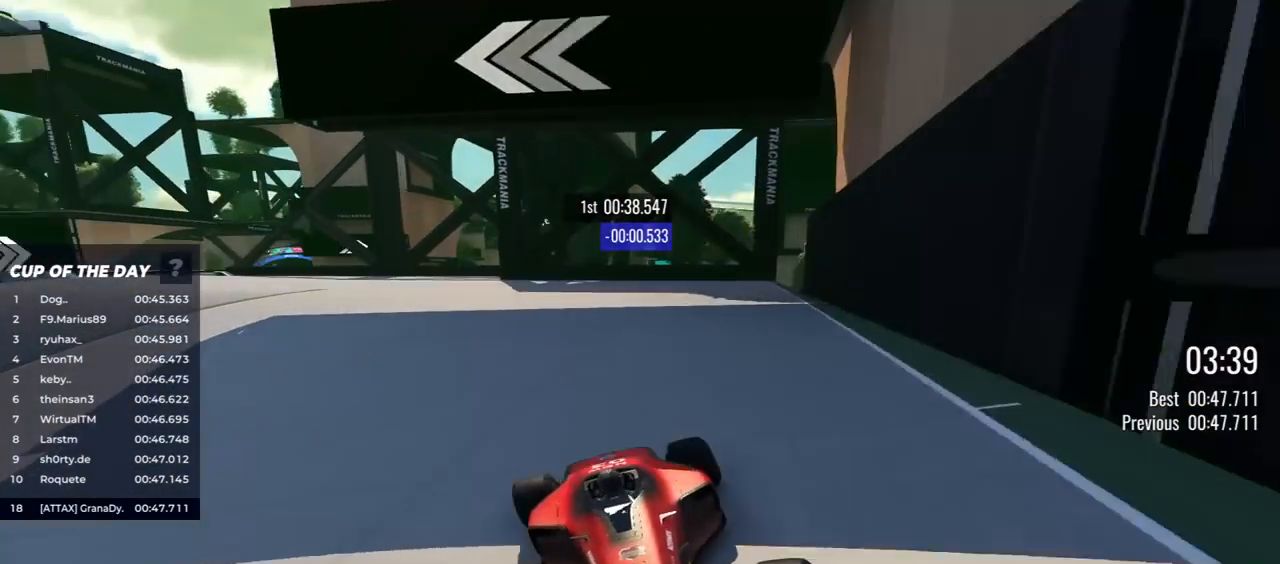
{"keys": ["down"], "events": [[100, "right", "up"], [200, "right", "down"], [283, "right", "up"]]}
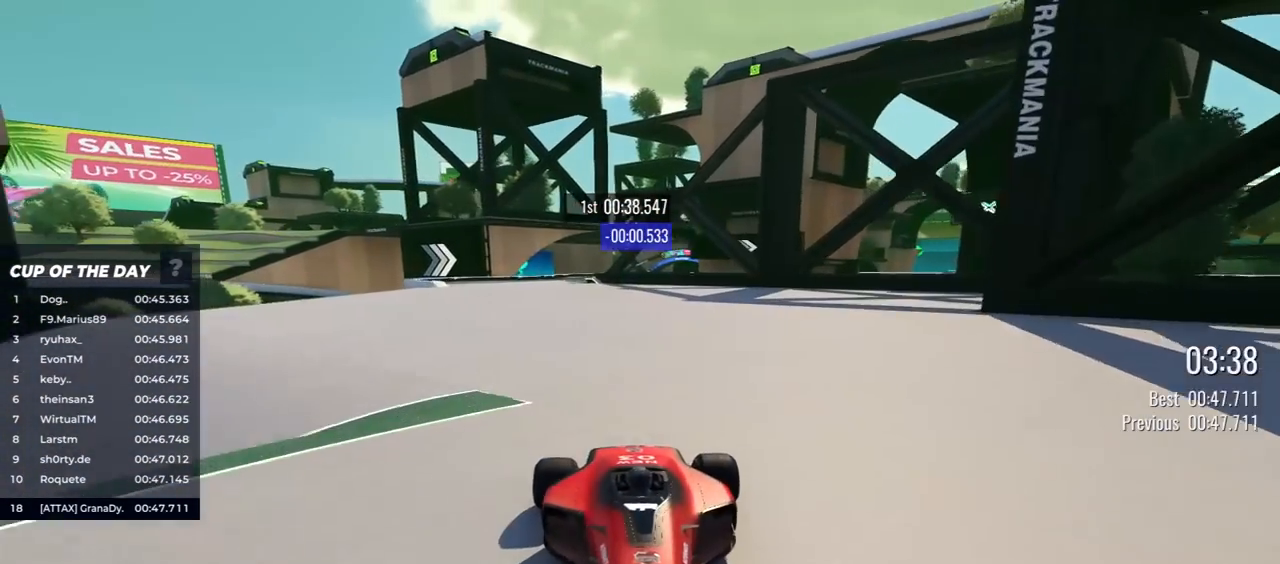
{"keys": ["down"], "events": [[83, "right", "down"], [183, "right", "up"], [333, "right", "down"], [433, "right", "up"]]}
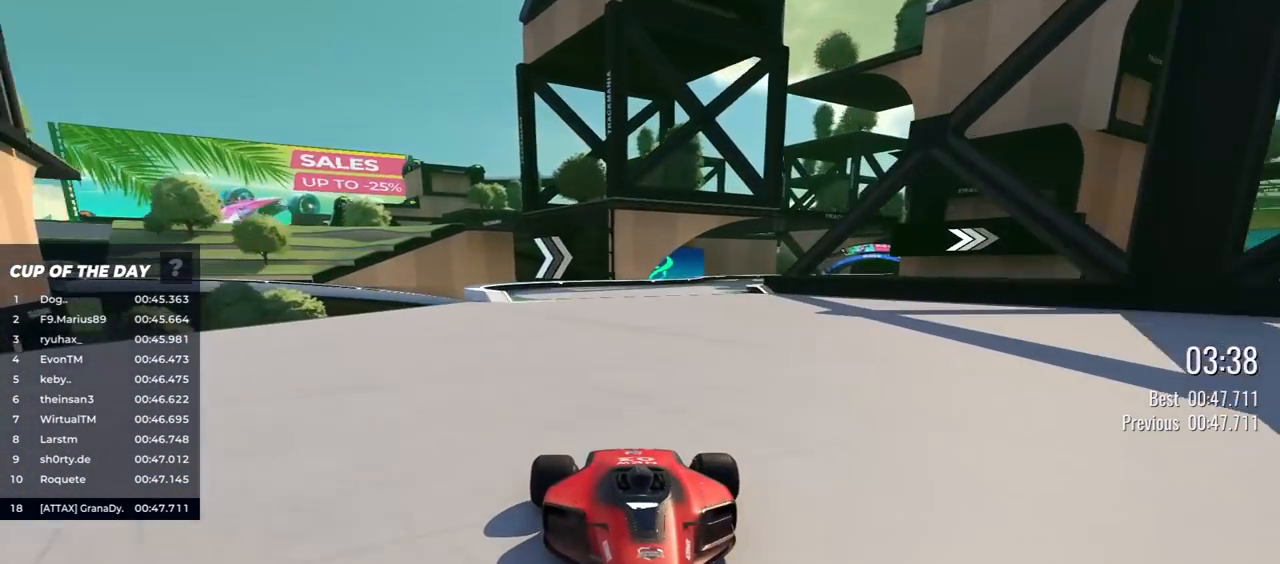
{"keys": ["down", "left"], "events": [[50, "left", "down"], [300, "left", "up"], [500, "left", "down"]]}
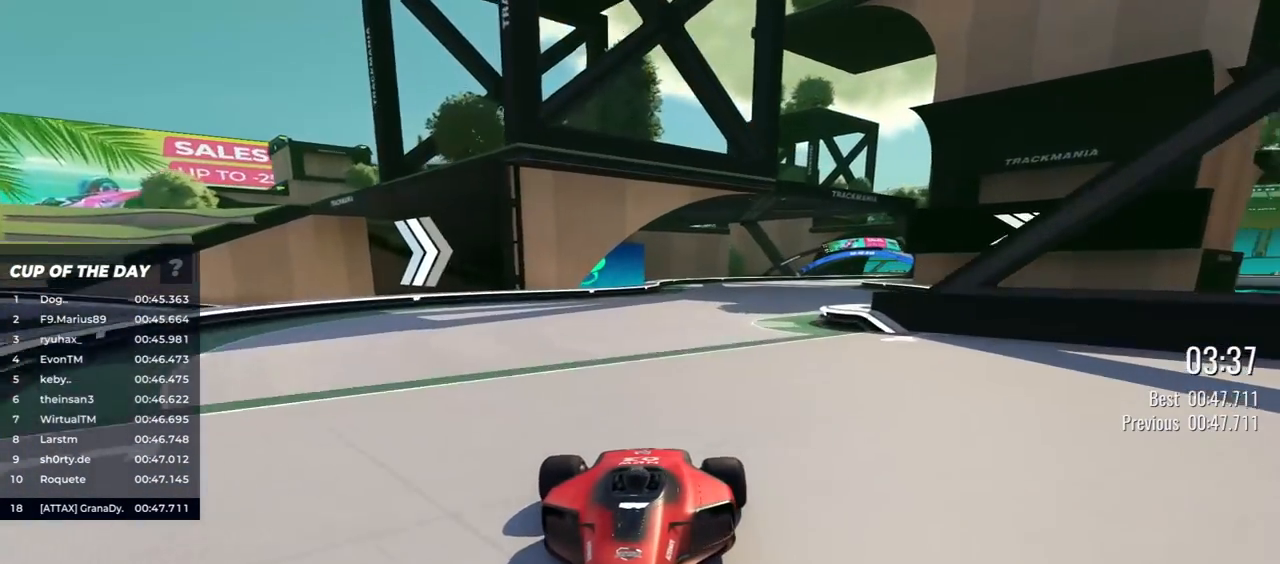
{"keys": ["down"], "events": [[117, "left", "up"], [383, "left", "down"], [450, "left", "up"]]}
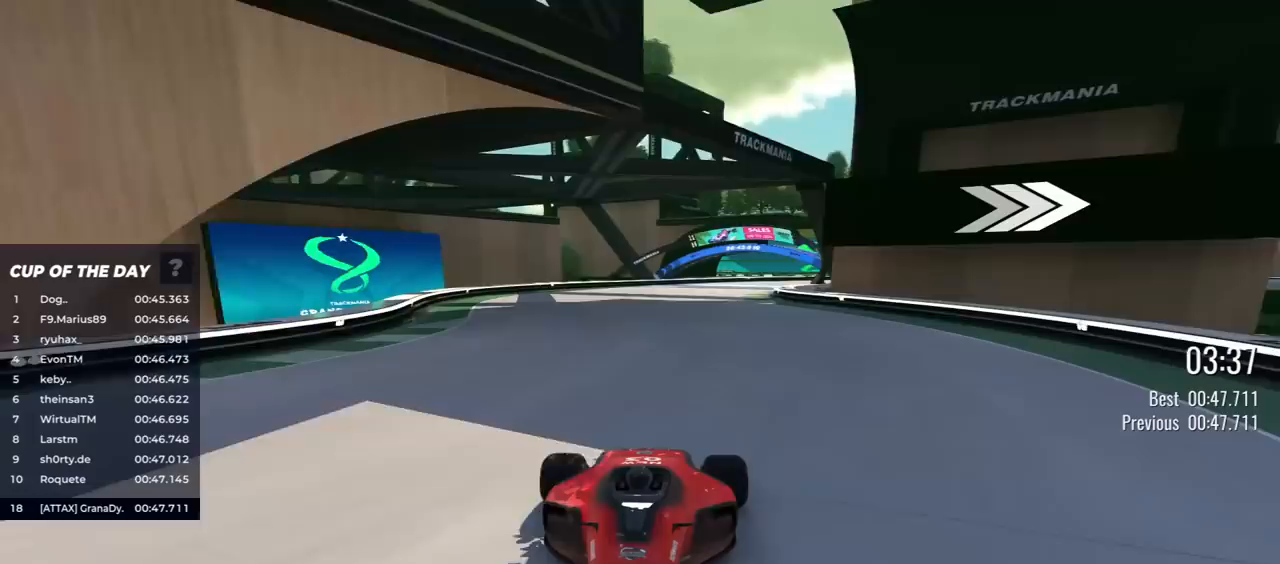
{"keys": ["down"], "events": [[250, "left", "down"], [333, "left", "up"]]}
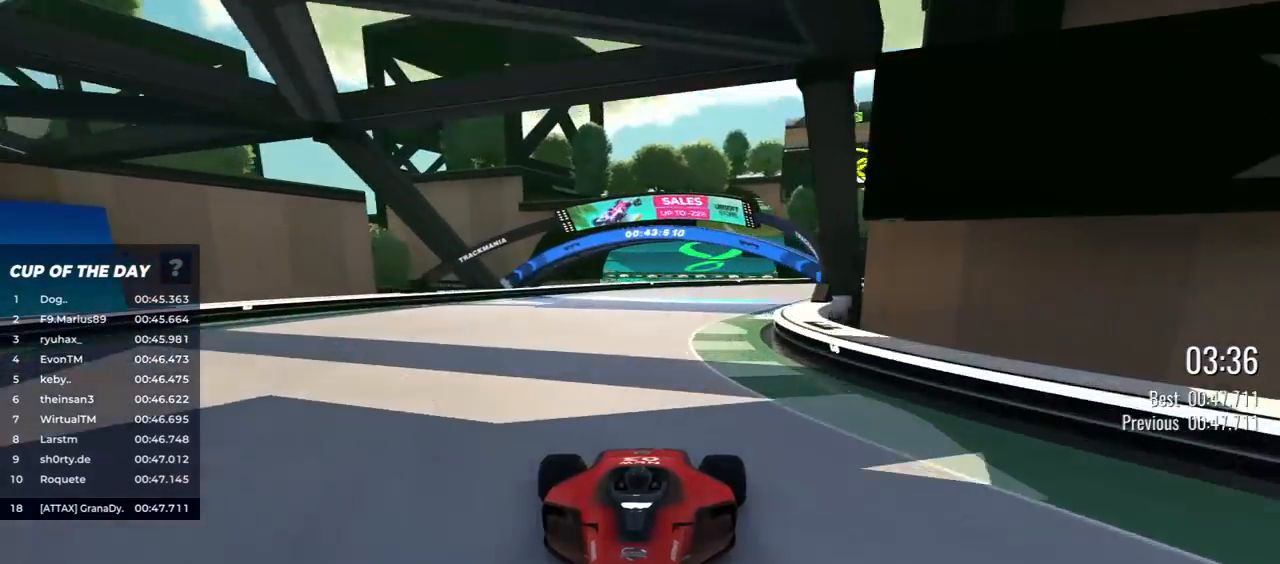
{"keys": ["down", "left"], "events": [[50, "left", "down"], [250, "left", "up"], [483, "left", "down"]]}
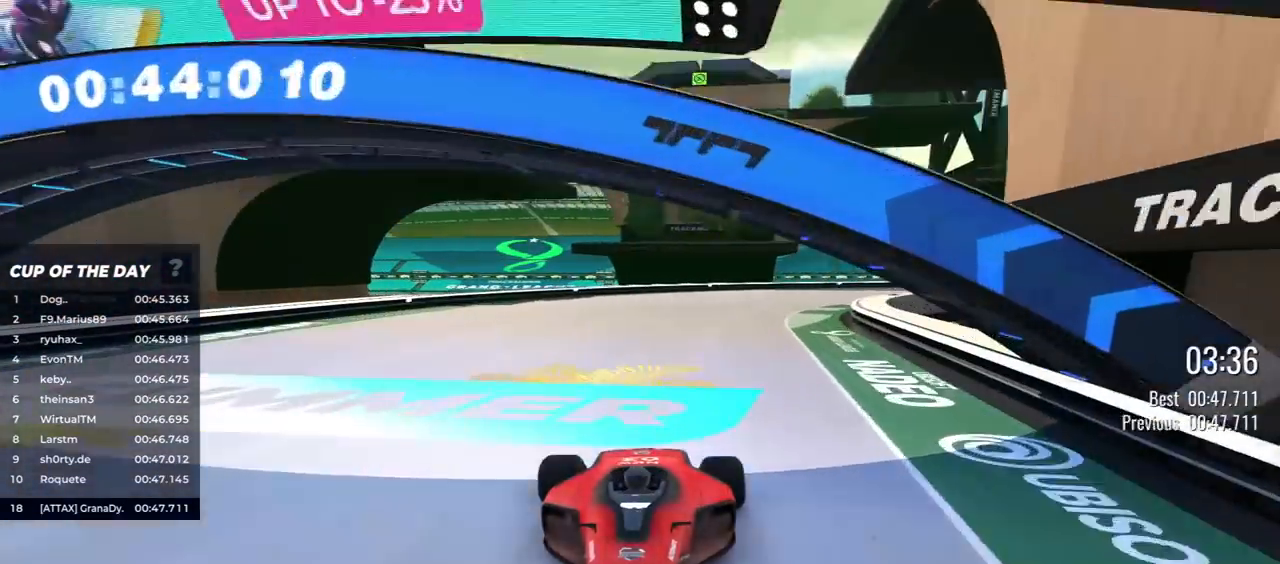
{"keys": ["down", "left"], "events": []}
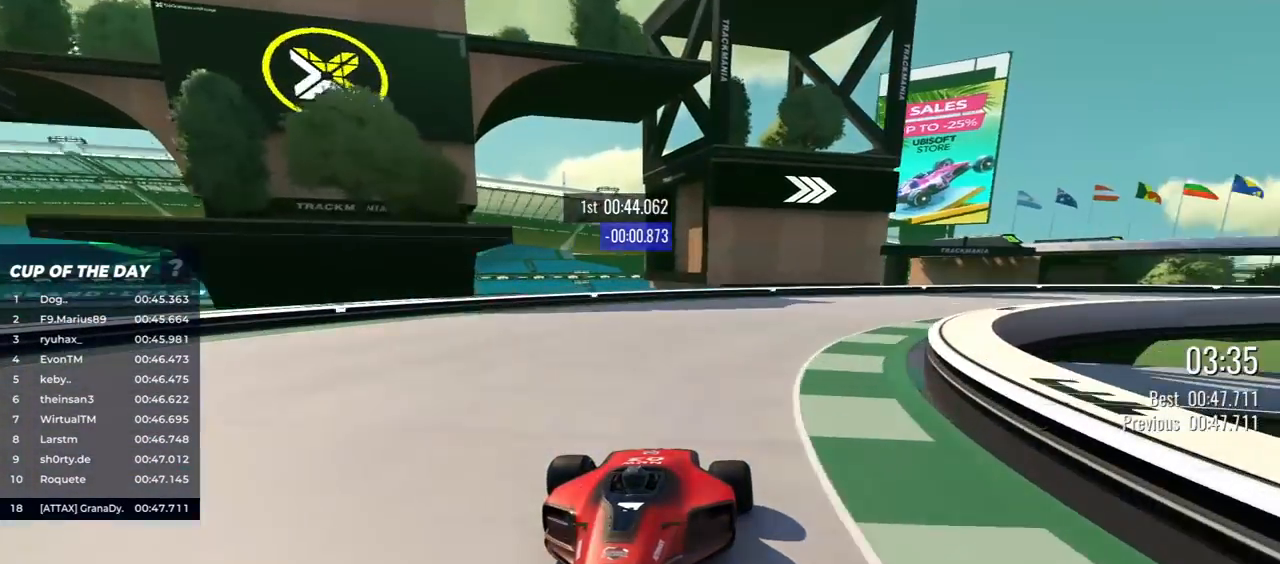
{"keys": ["down", "left"], "events": []}
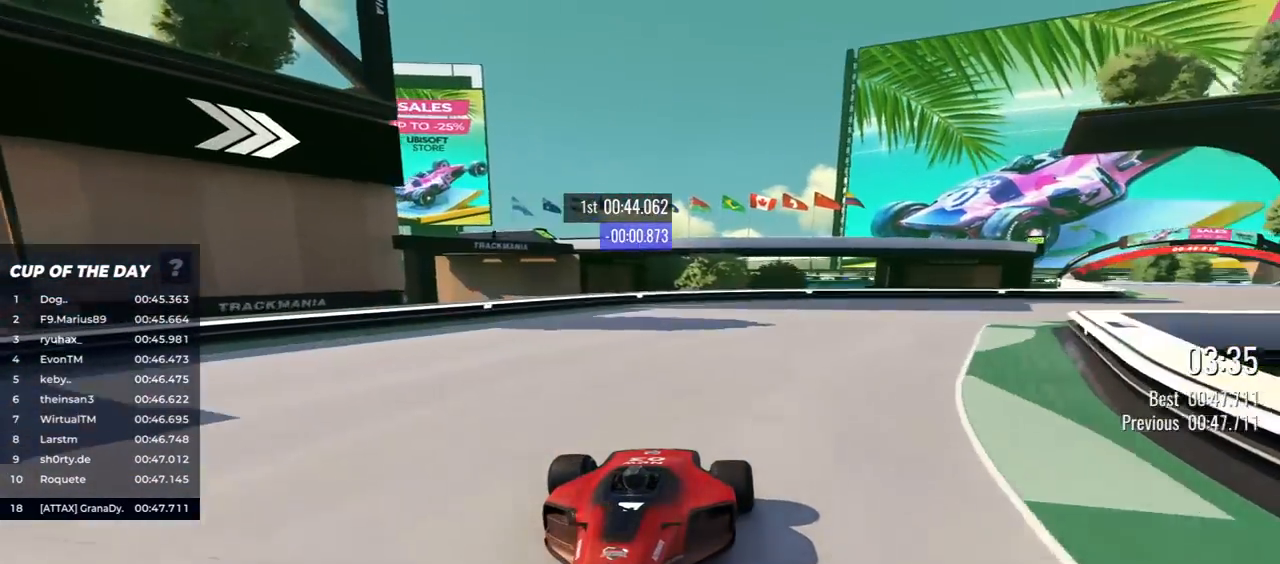
{"keys": ["down", "left"], "events": []}
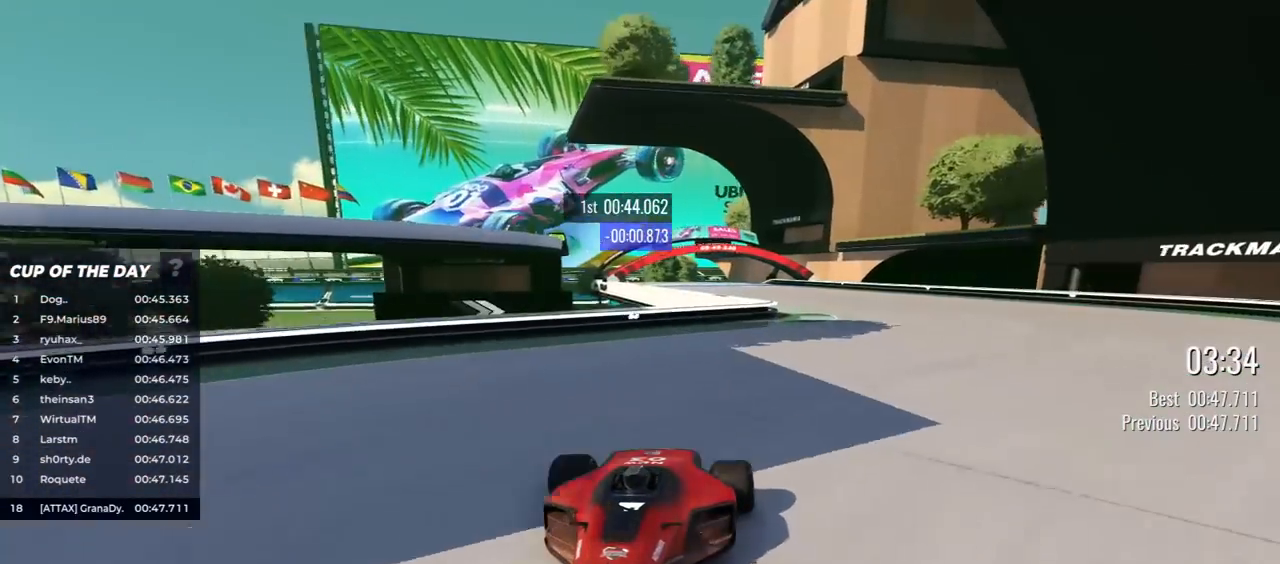
{"keys": ["down", "right"], "events": [[133, "left", "up"], [167, "right", "down"]]}
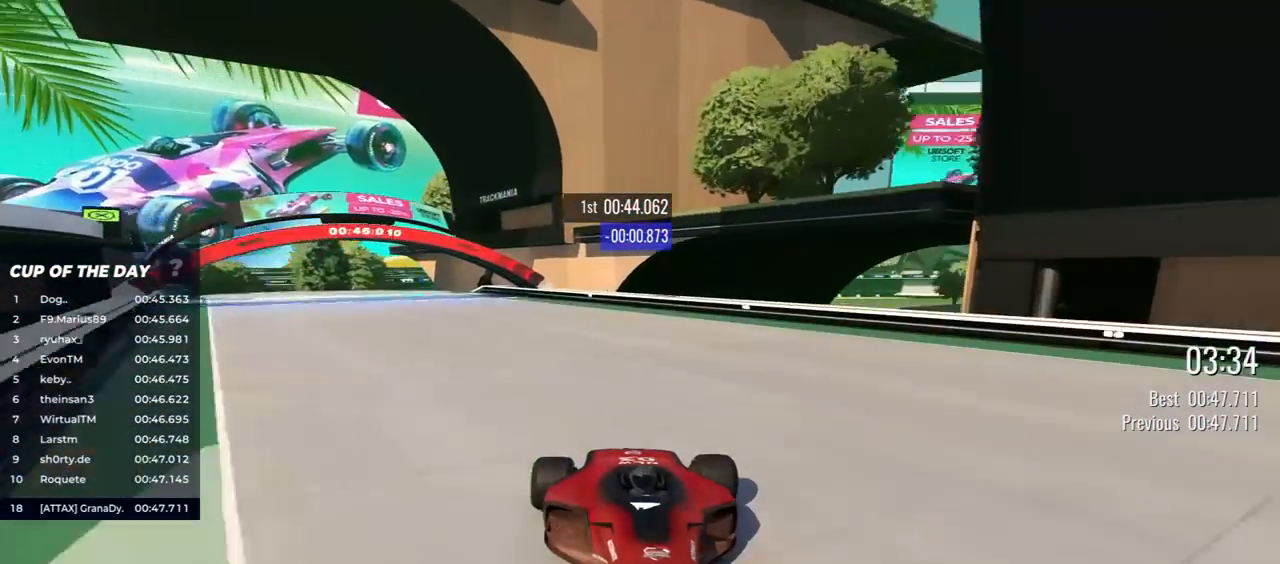
{"keys": ["down"], "events": [[217, "right", "up"]]}
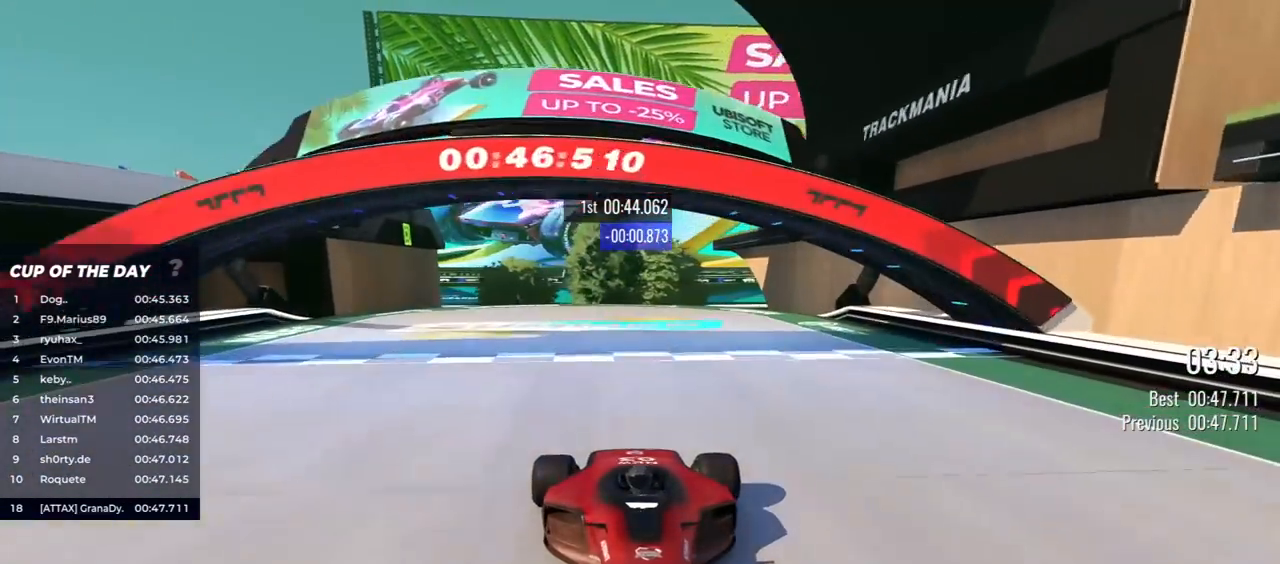
{"keys": ["down"], "events": []}
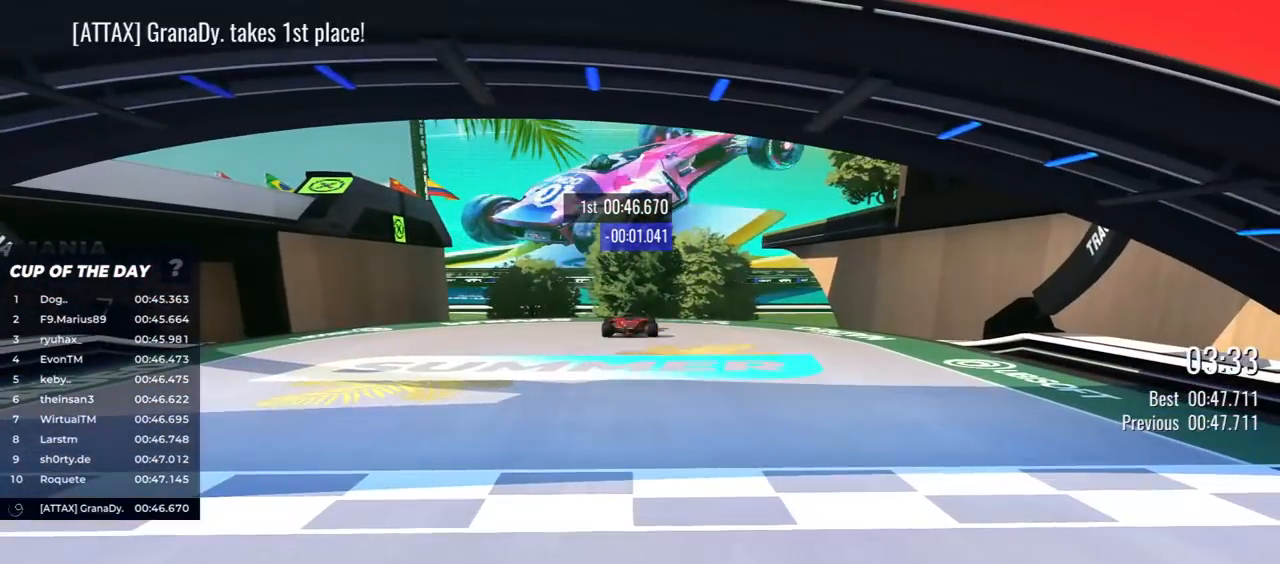
{"keys": [], "events": [[167, "down", "up"]]}
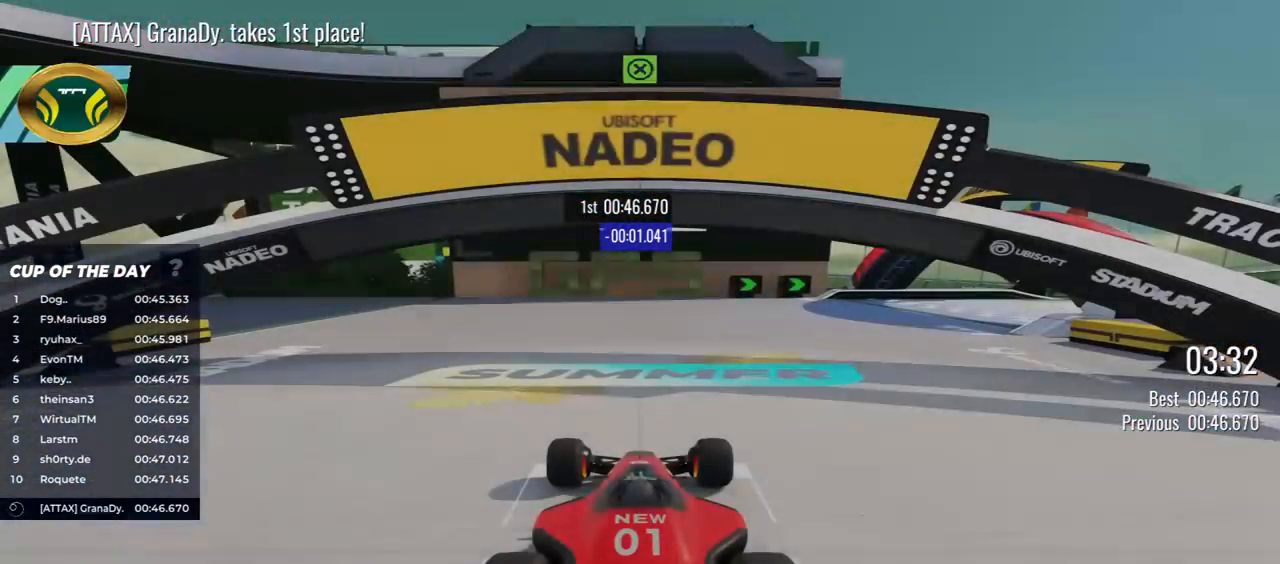
{"keys": ["left", "right", "up"], "events": [[283, "up", "down"], [300, "left", "down"], [333, "right", "down"]]}
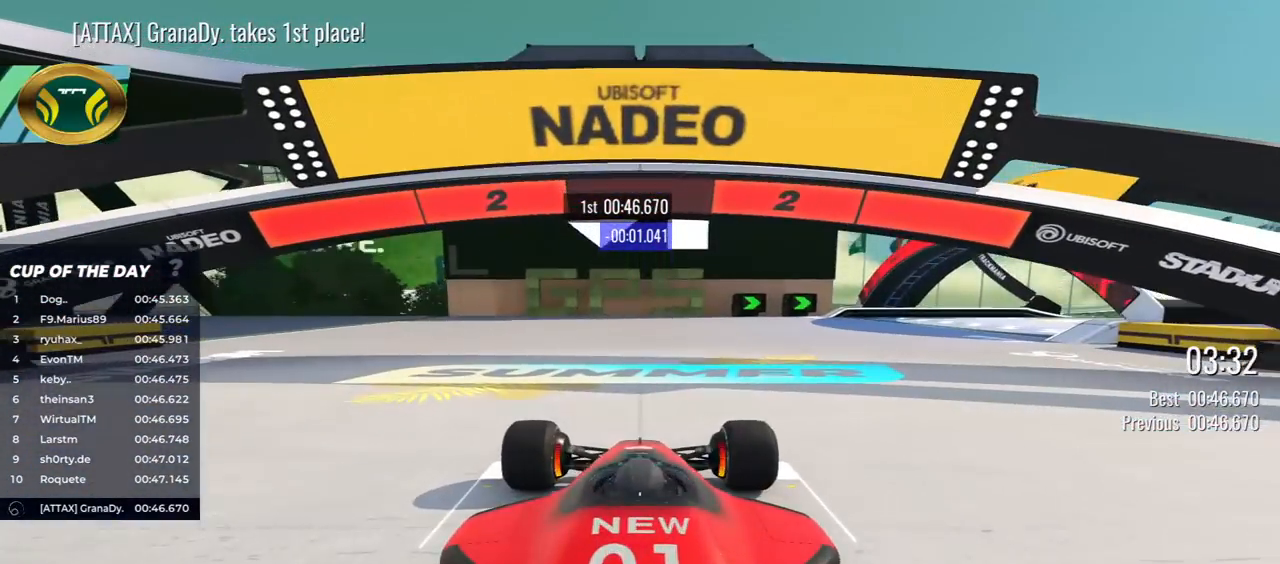
{"keys": [], "events": [[133, "right", "up"], [150, "left", "up"], [167, "up", "up"]]}